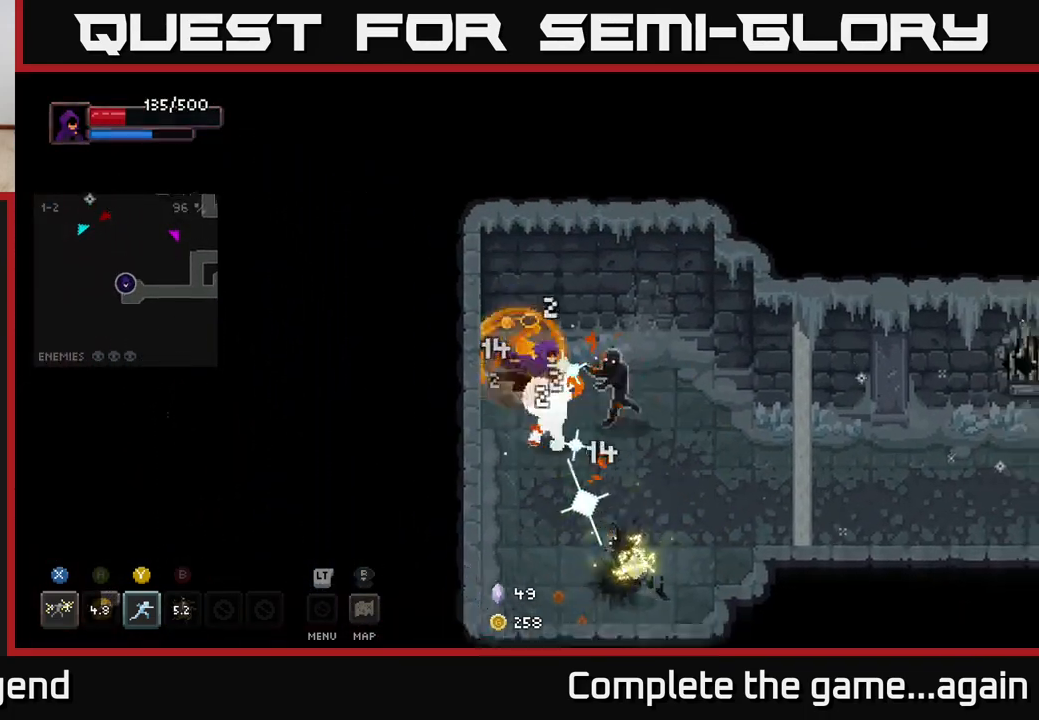
Gameplay with a controller (Xbox layout); each line is a JSON object with the inputs held at the frame after it. "events" lists button and stick changes between this image and that frame as [ms after this image, input, new state], when the widget could be followed in between.
{"buttons": [], "left_stick": "down-right", "right_stick": "center", "events": [[17, "A", "down"], [217, "A", "up"]]}
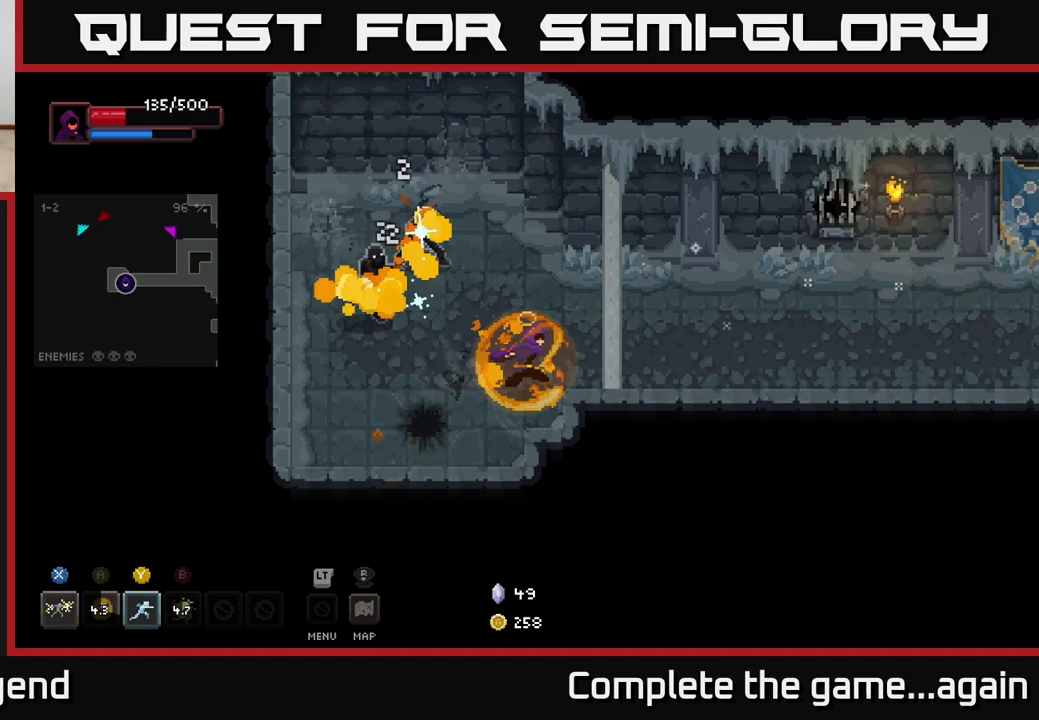
{"buttons": [], "left_stick": "center", "right_stick": "center", "events": [[150, "left_stick", "up-left"], [167, "Y", "down"], [250, "Y", "up"], [333, "left_stick", "center"]]}
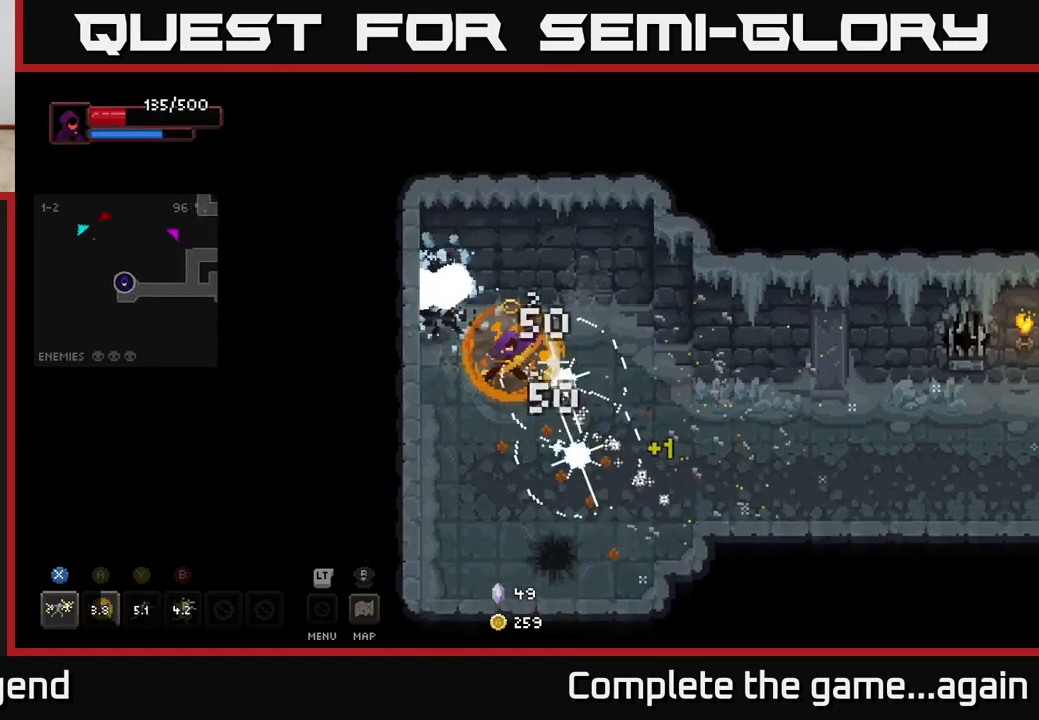
{"buttons": ["X"], "left_stick": "up-left", "right_stick": "center", "events": [[117, "left_stick", "down-right"], [317, "left_stick", "up-left"], [383, "X", "down"]]}
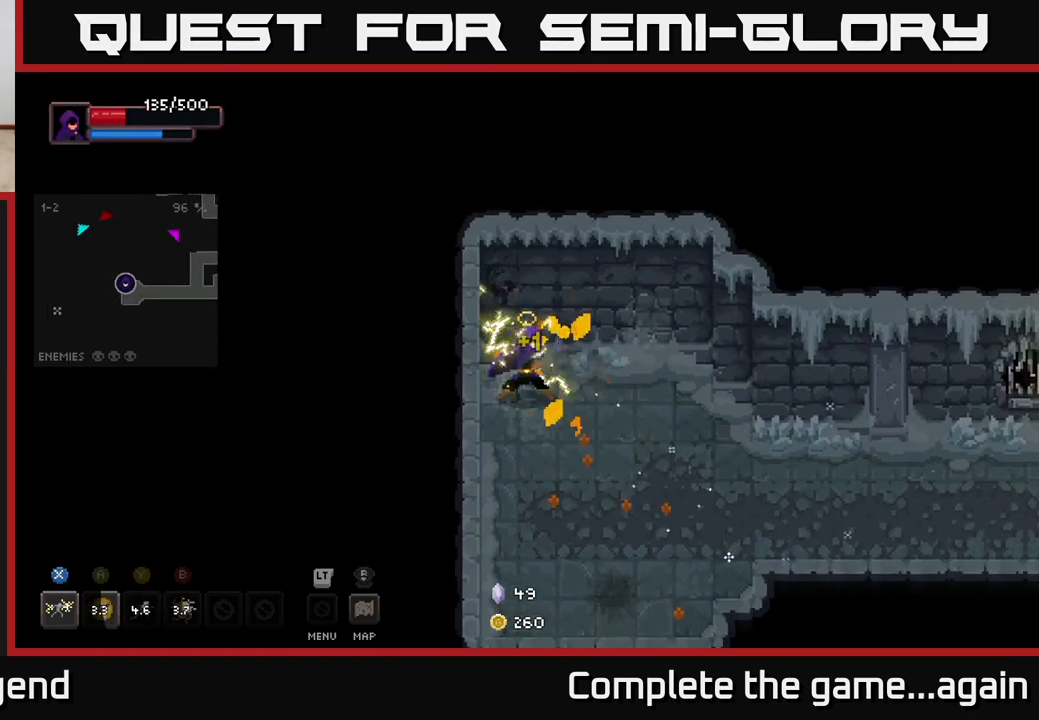
{"buttons": [], "left_stick": "down-right", "right_stick": "center", "events": [[33, "X", "up"], [50, "left_stick", "right"], [267, "left_stick", "down-right"]]}
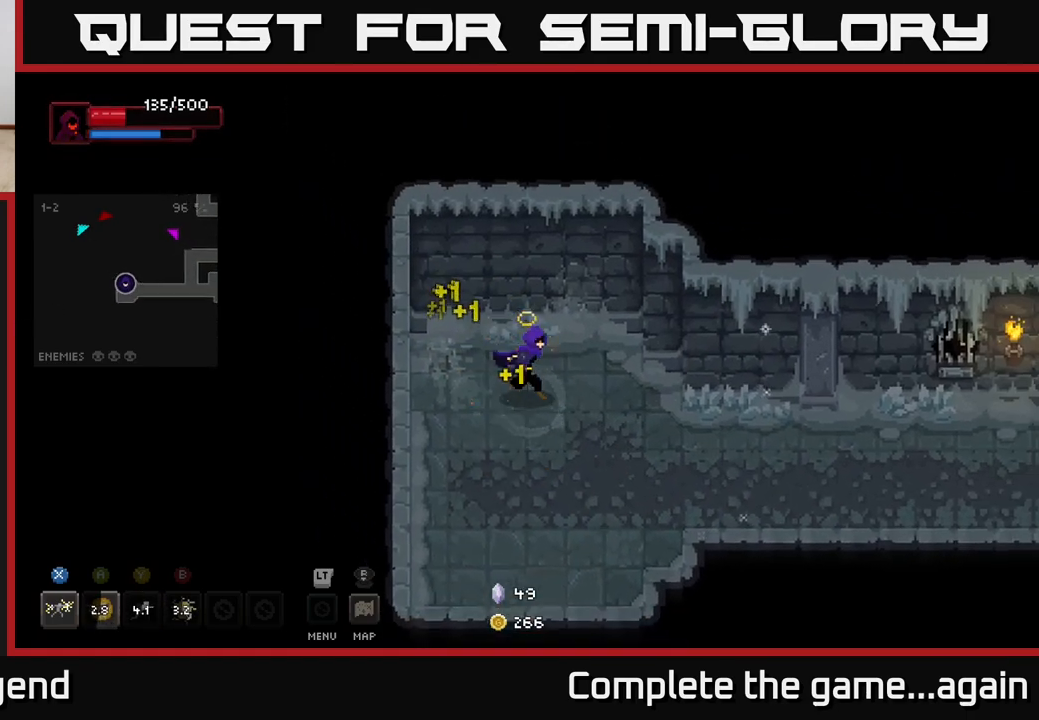
{"buttons": [], "left_stick": "right", "right_stick": "center", "events": [[367, "left_stick", "right"]]}
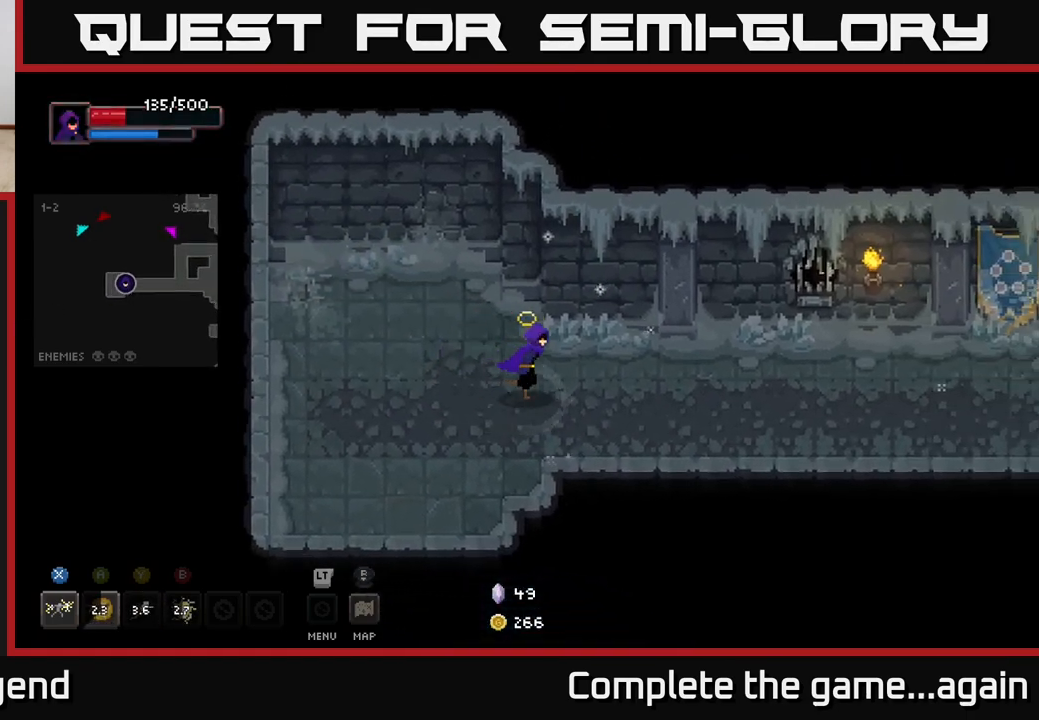
{"buttons": [], "left_stick": "right", "right_stick": "up-right", "events": [[500, "right_stick", "up-right"]]}
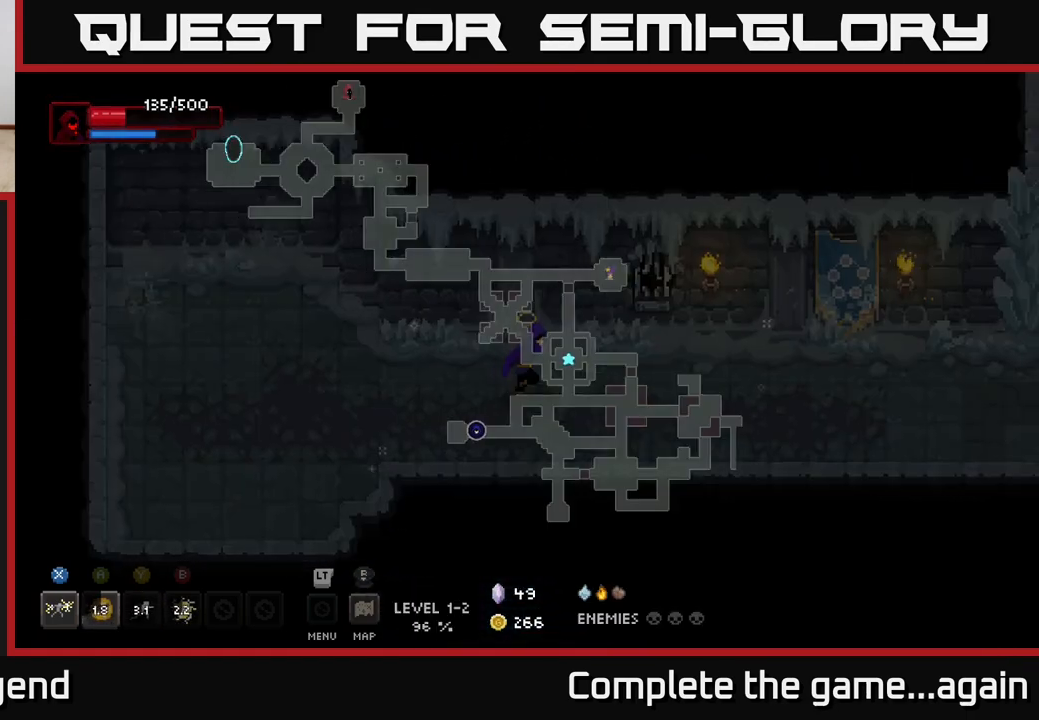
{"buttons": [], "left_stick": "right", "right_stick": "center", "events": [[100, "right_stick", "center"]]}
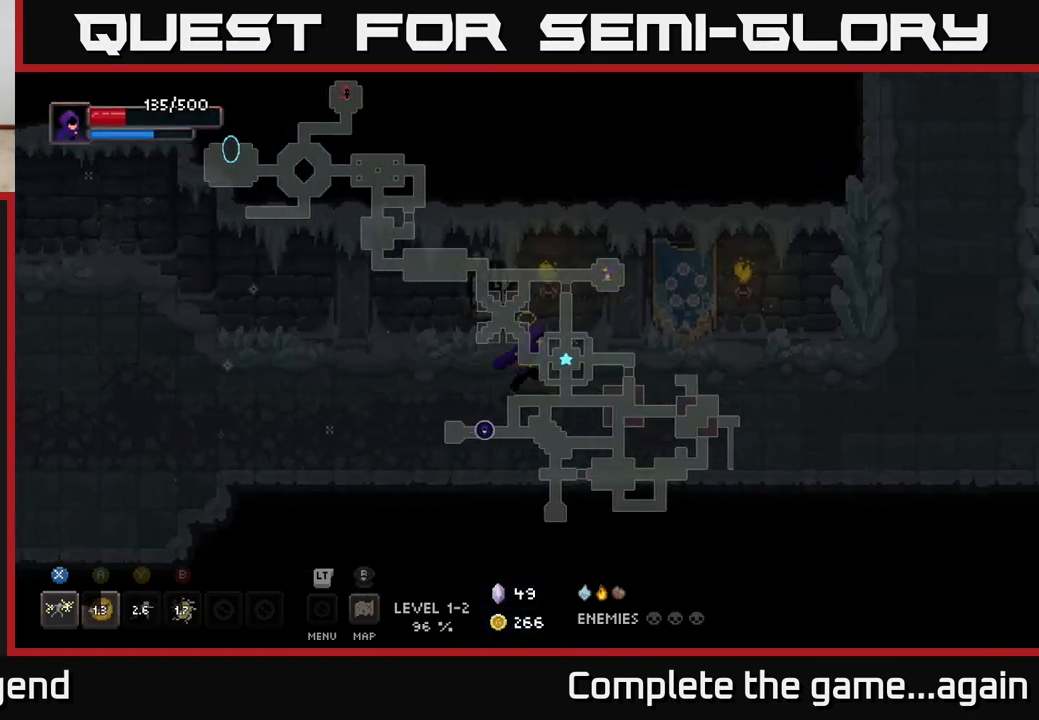
{"buttons": [], "left_stick": "right", "right_stick": "center", "events": []}
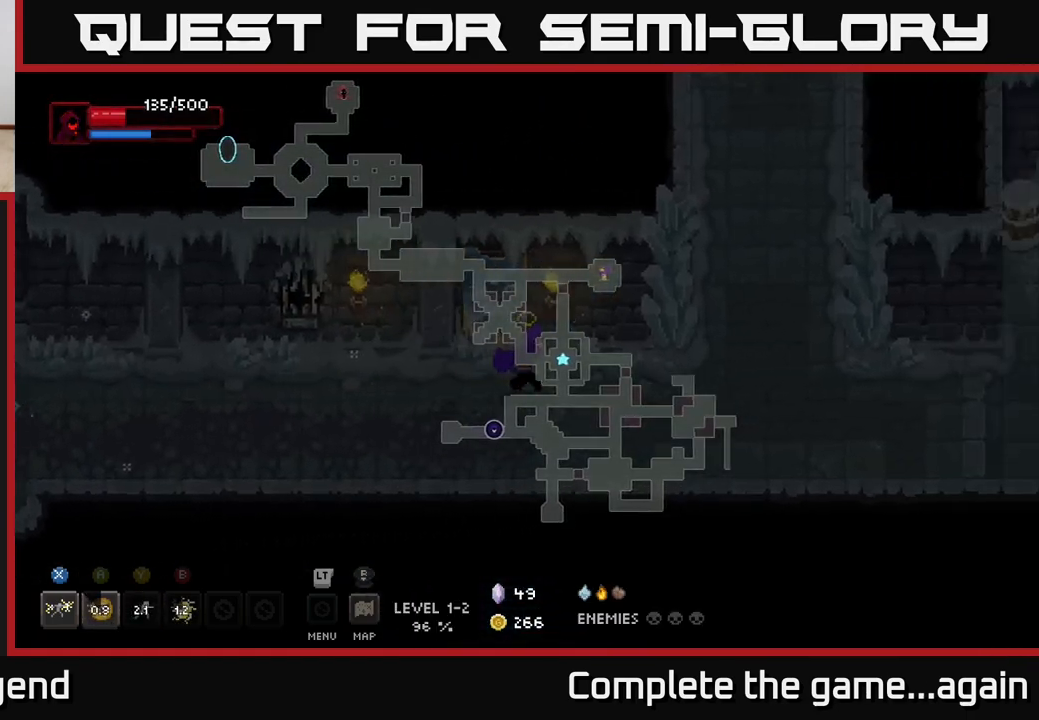
{"buttons": [], "left_stick": "up", "right_stick": "center", "events": [[383, "left_stick", "up"]]}
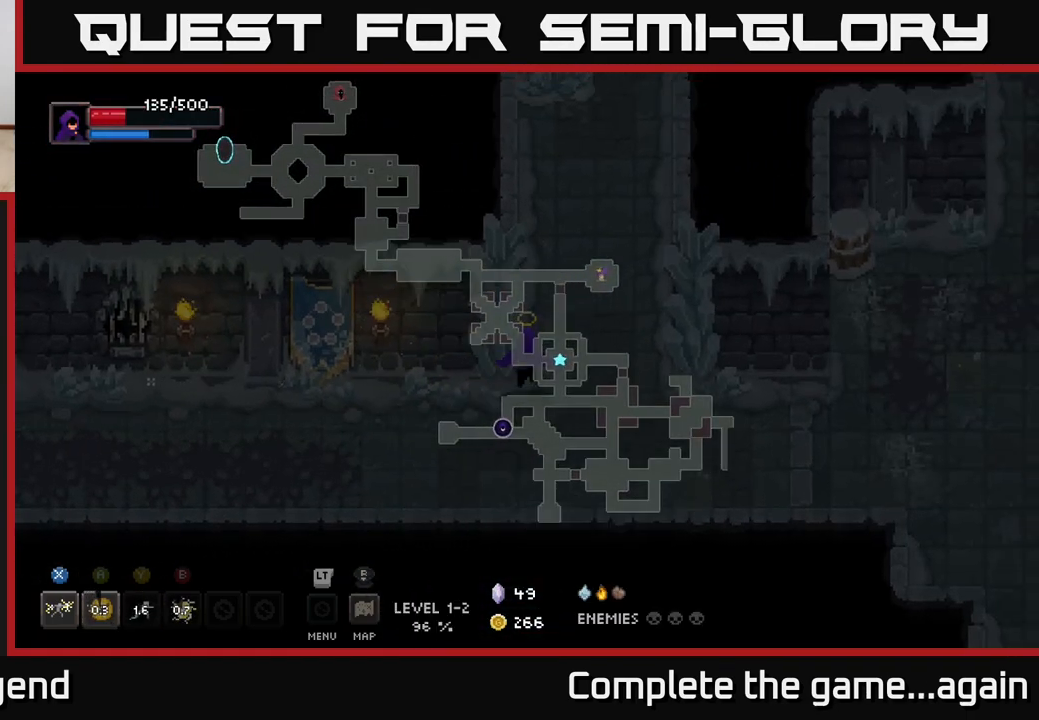
{"buttons": [], "left_stick": "down-right", "right_stick": "center", "events": [[133, "left_stick", "right"], [283, "left_stick", "down-right"]]}
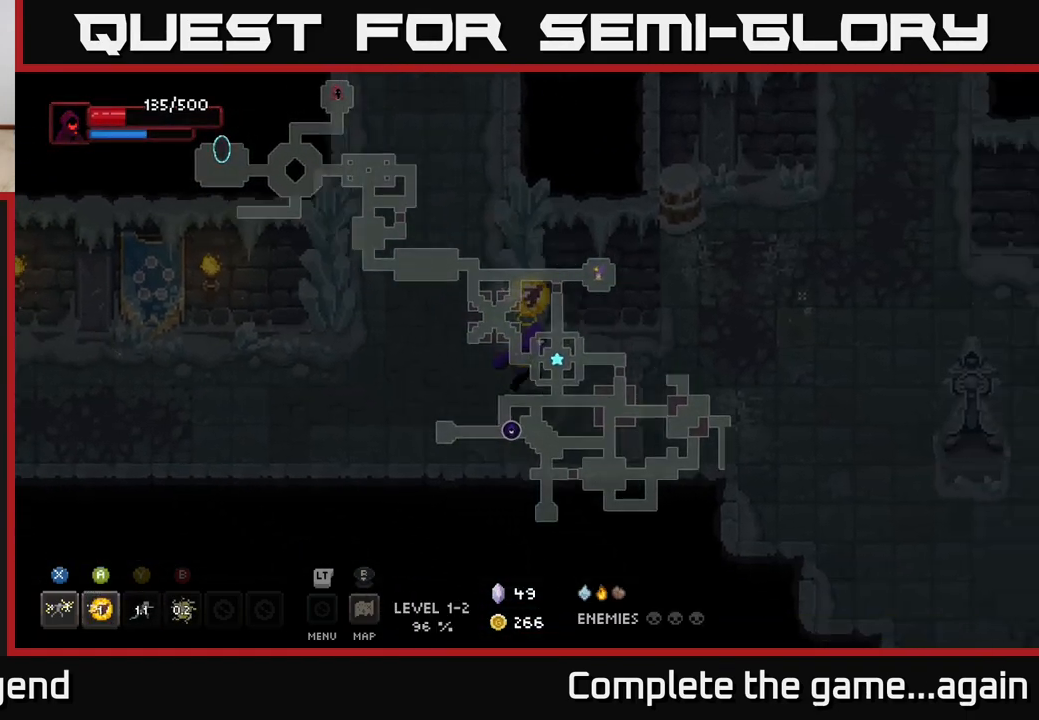
{"buttons": [], "left_stick": "right", "right_stick": "center", "events": [[50, "left_stick", "right"]]}
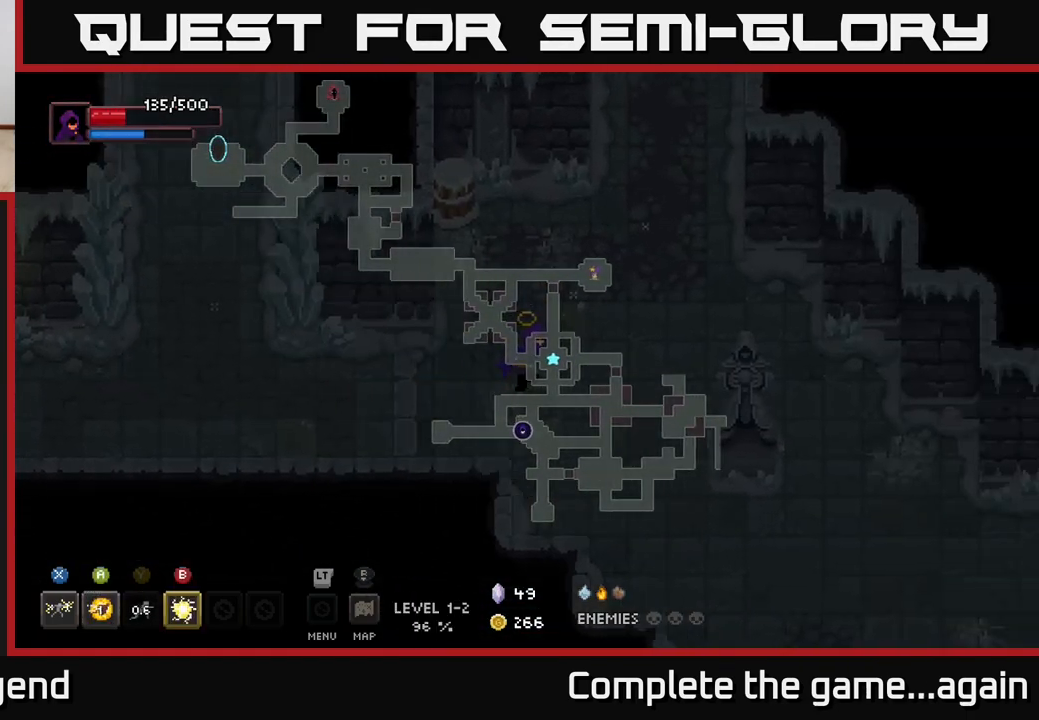
{"buttons": [], "left_stick": "down-right", "right_stick": "center", "events": [[450, "left_stick", "down-right"]]}
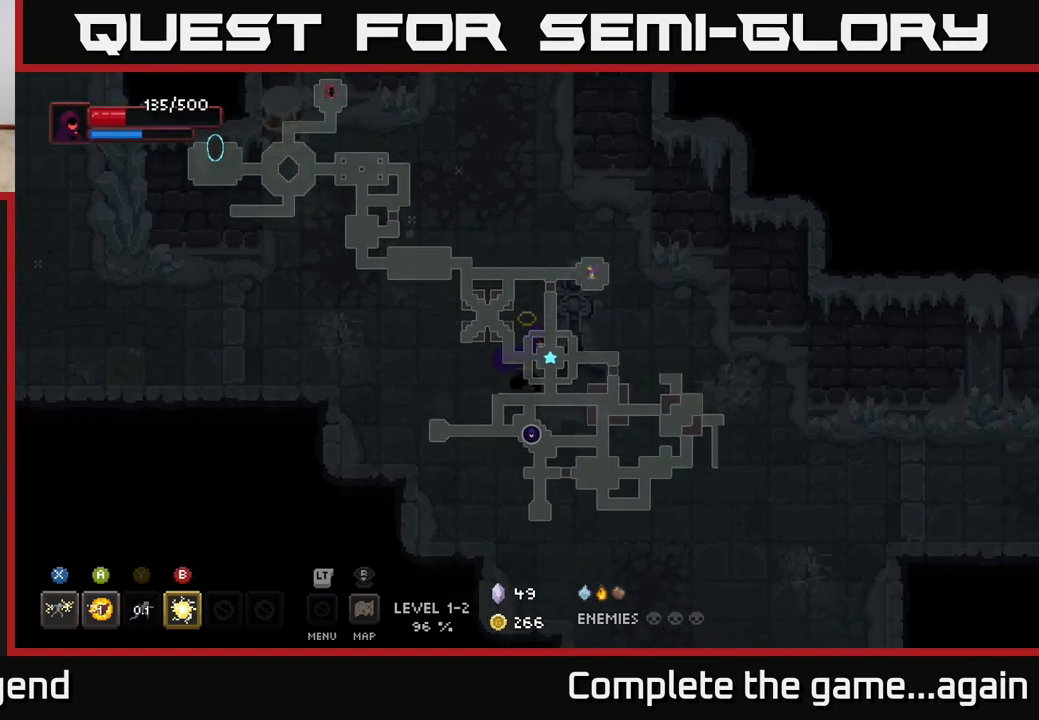
{"buttons": [], "left_stick": "right", "right_stick": "center", "events": [[383, "left_stick", "right"]]}
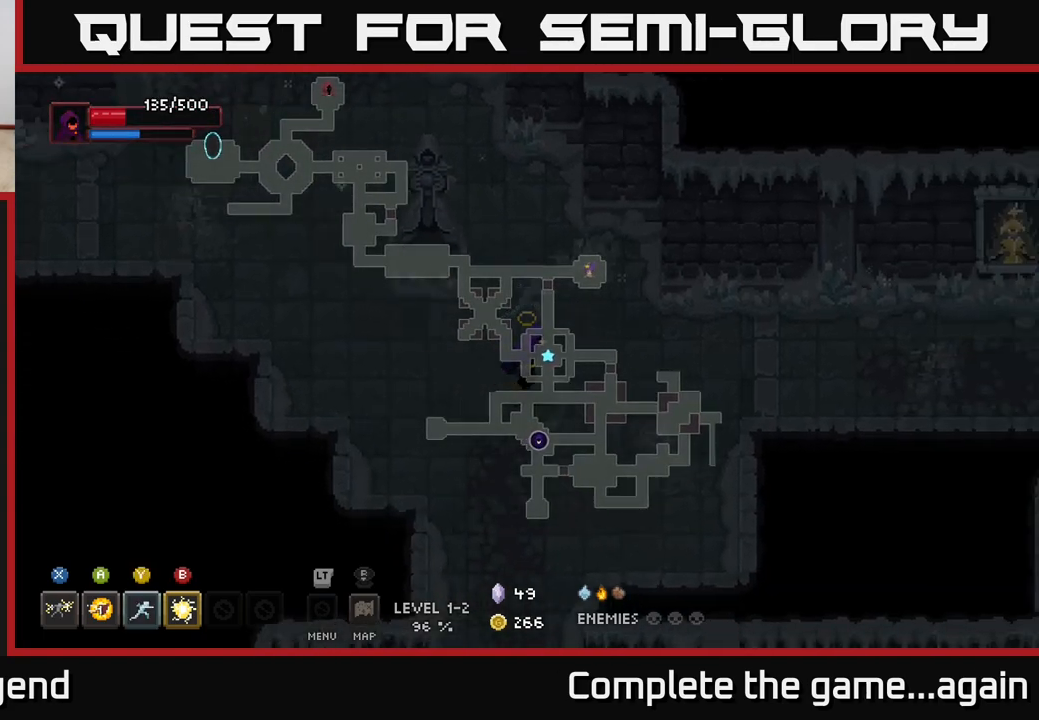
{"buttons": [], "left_stick": "right", "right_stick": "center", "events": []}
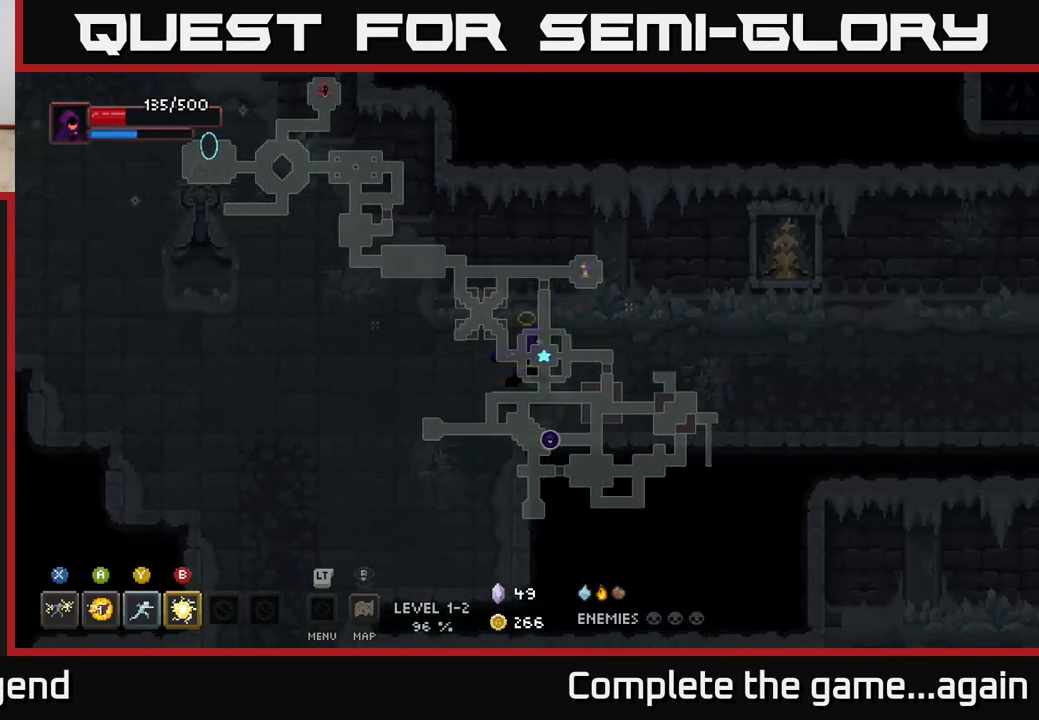
{"buttons": [], "left_stick": "right", "right_stick": "center", "events": []}
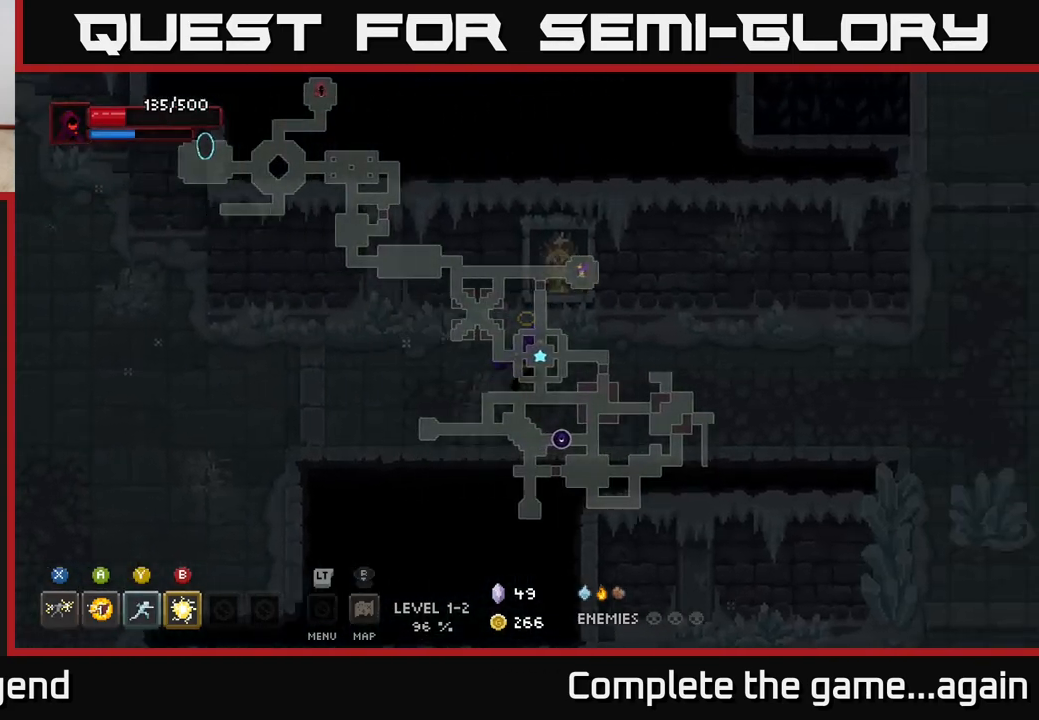
{"buttons": [], "left_stick": "right", "right_stick": "center", "events": []}
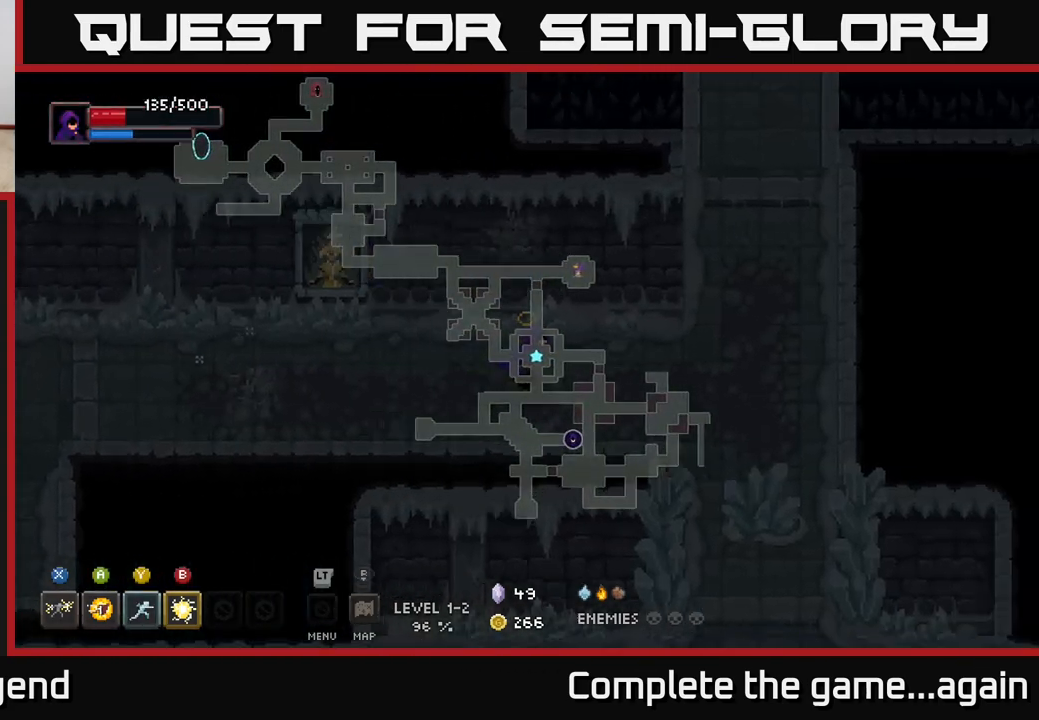
{"buttons": [], "left_stick": "down", "right_stick": "center", "events": [[333, "left_stick", "down-right"], [450, "left_stick", "down"]]}
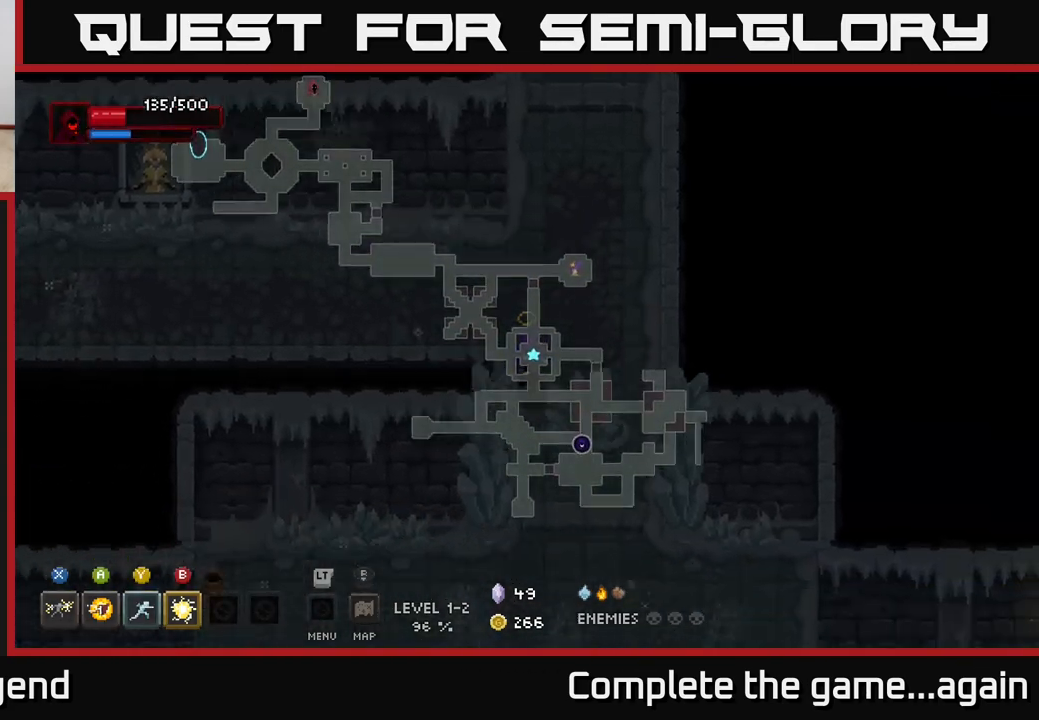
{"buttons": [], "left_stick": "down-right", "right_stick": "center", "events": [[250, "left_stick", "down-right"]]}
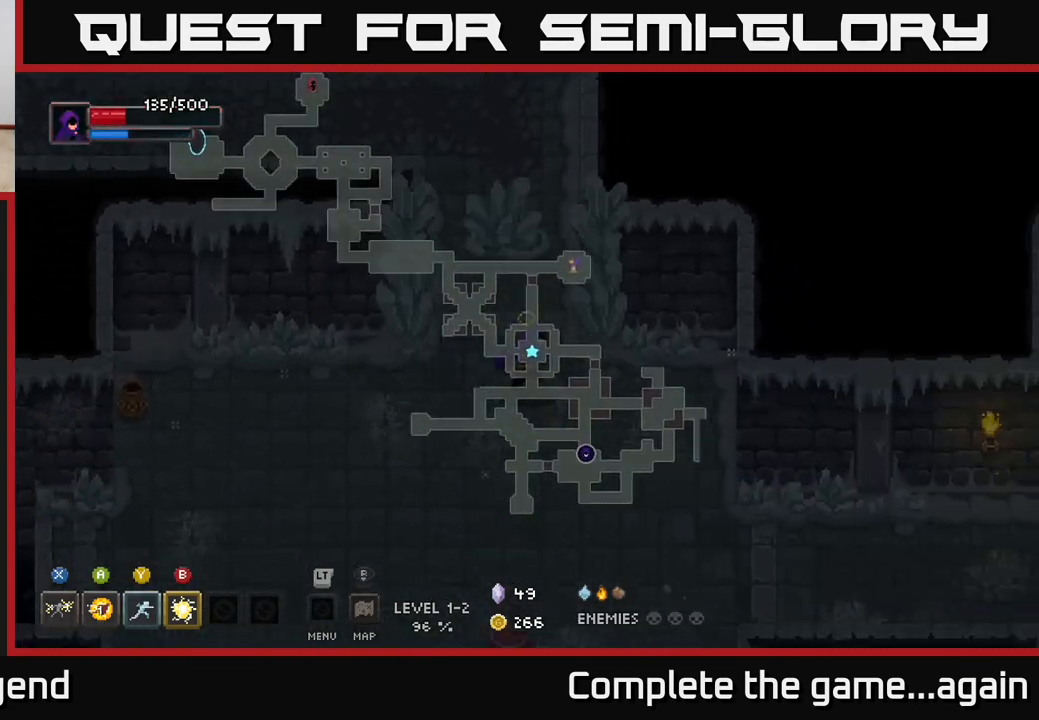
{"buttons": [], "left_stick": "down-right", "right_stick": "center", "events": []}
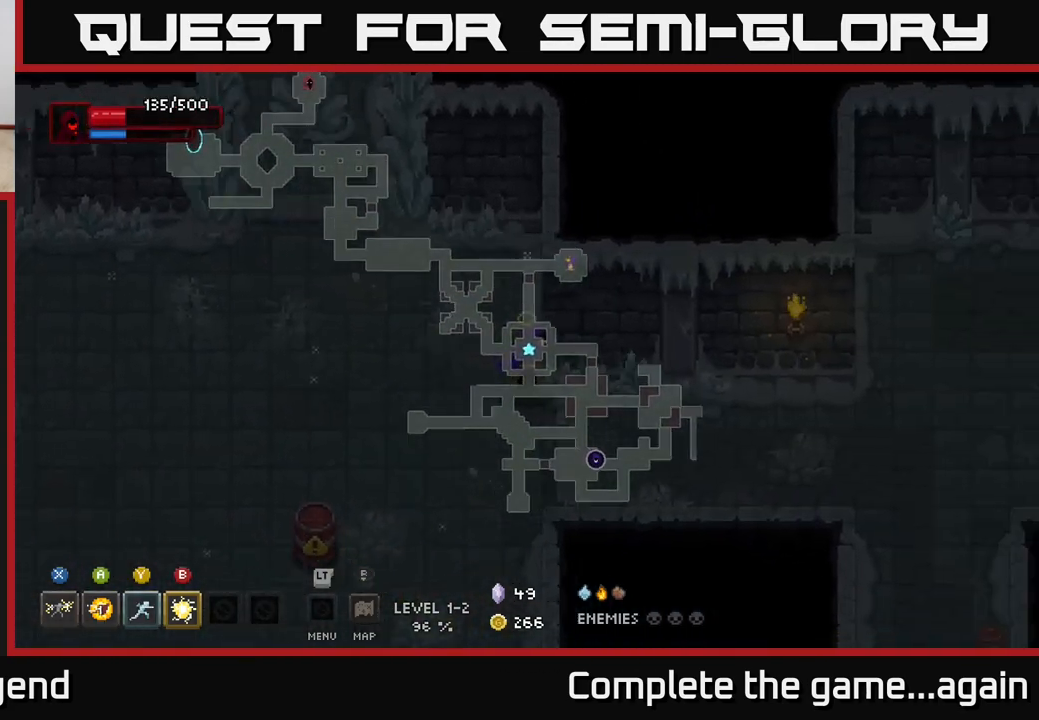
{"buttons": [], "left_stick": "right", "right_stick": "center", "events": [[267, "left_stick", "right"]]}
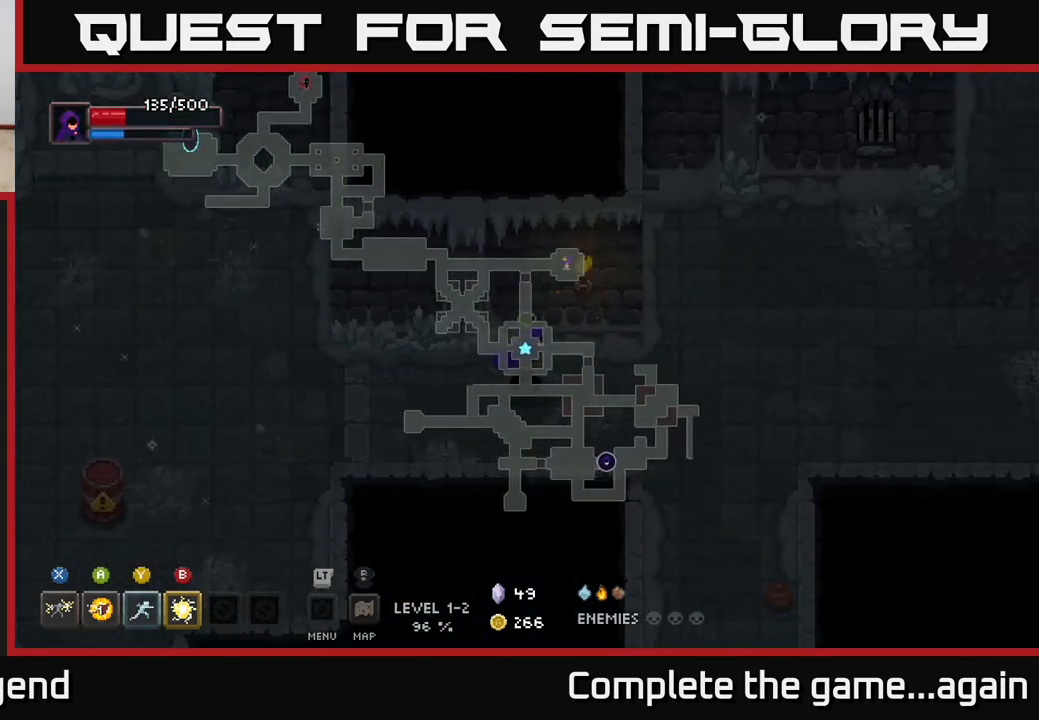
{"buttons": [], "left_stick": "right", "right_stick": "center", "events": []}
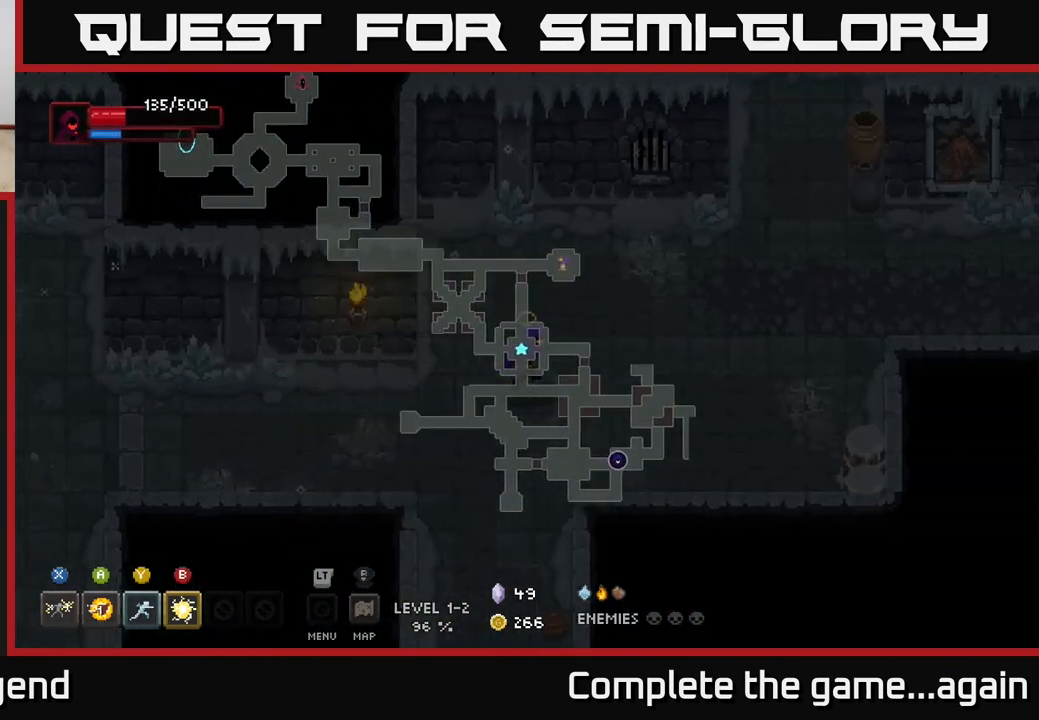
{"buttons": [], "left_stick": "right", "right_stick": "center", "events": []}
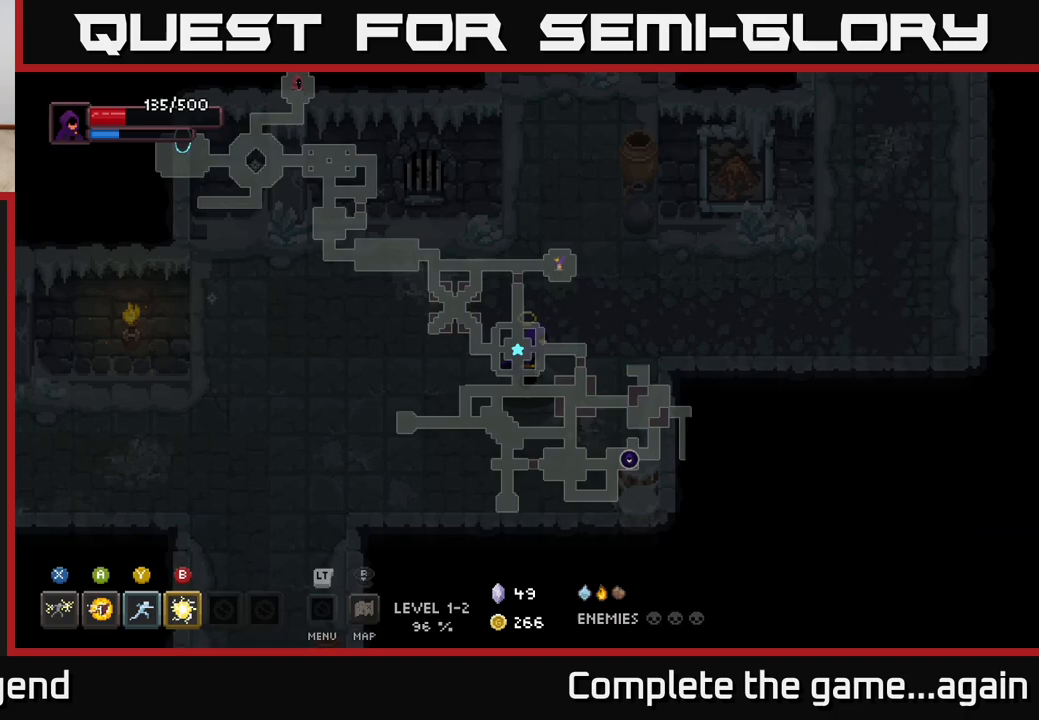
{"buttons": [], "left_stick": "right", "right_stick": "center", "events": []}
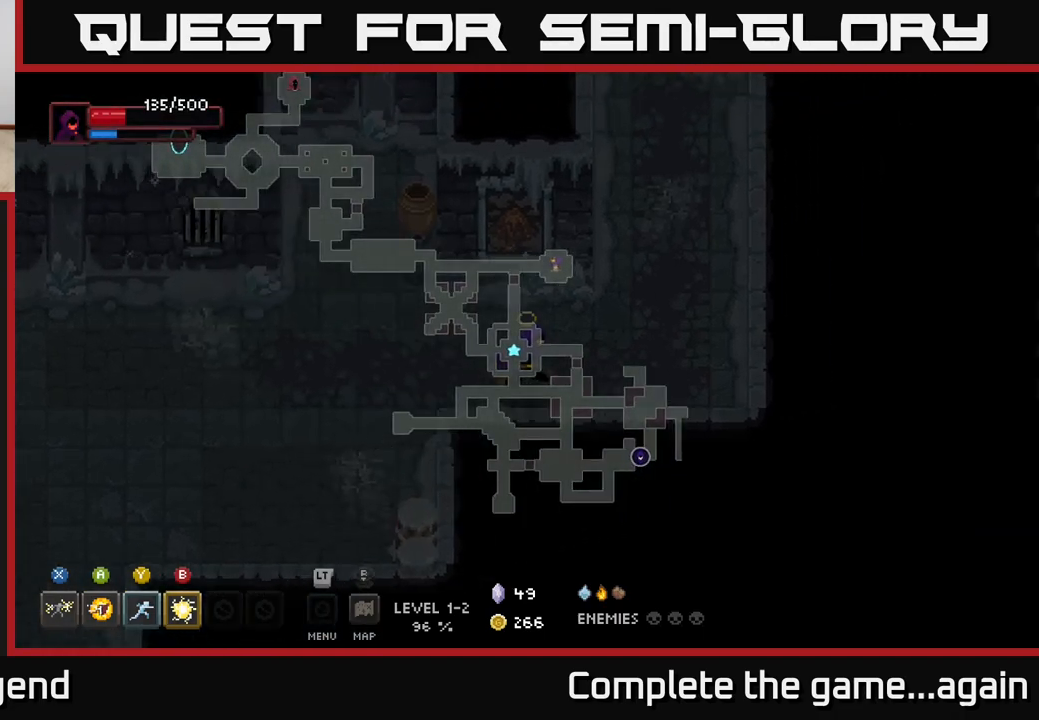
{"buttons": [], "left_stick": "up", "right_stick": "center", "events": [[233, "left_stick", "up-right"], [400, "left_stick", "up"]]}
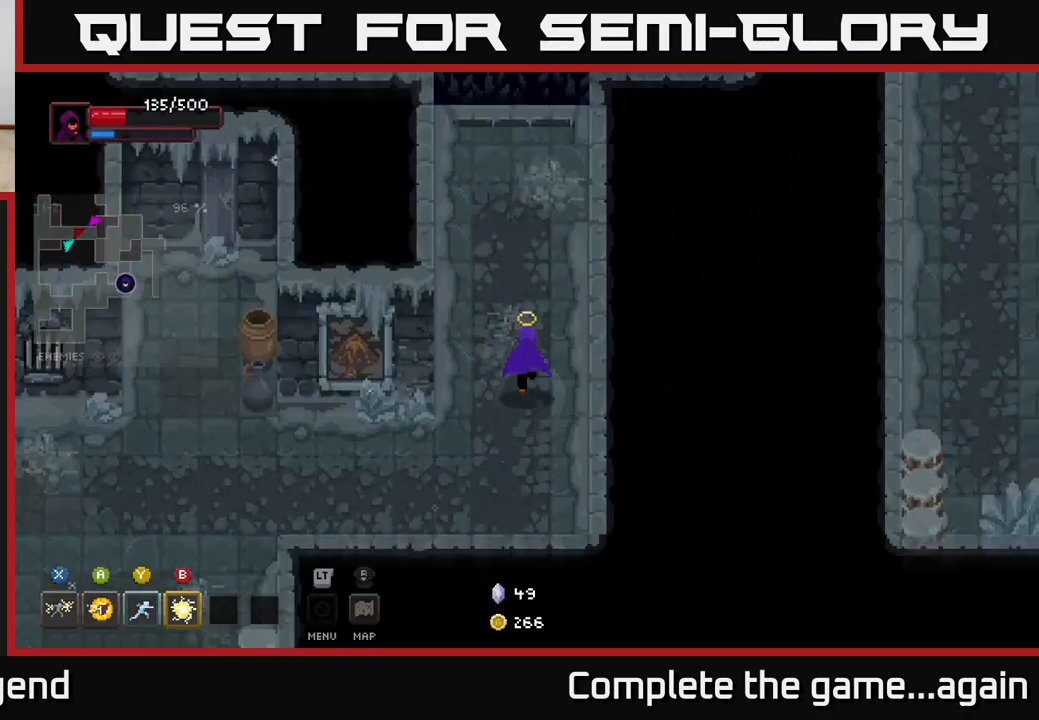
{"buttons": [], "left_stick": "up", "right_stick": "center", "events": []}
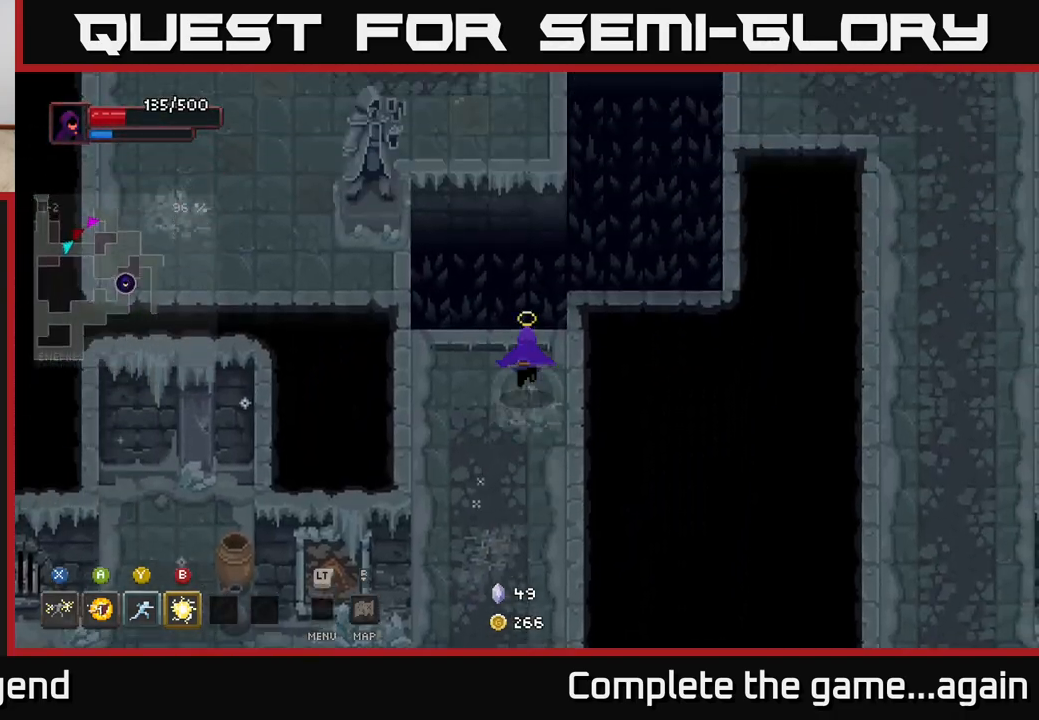
{"buttons": [], "left_stick": "up", "right_stick": "center", "events": [[150, "A", "down"], [300, "A", "up"]]}
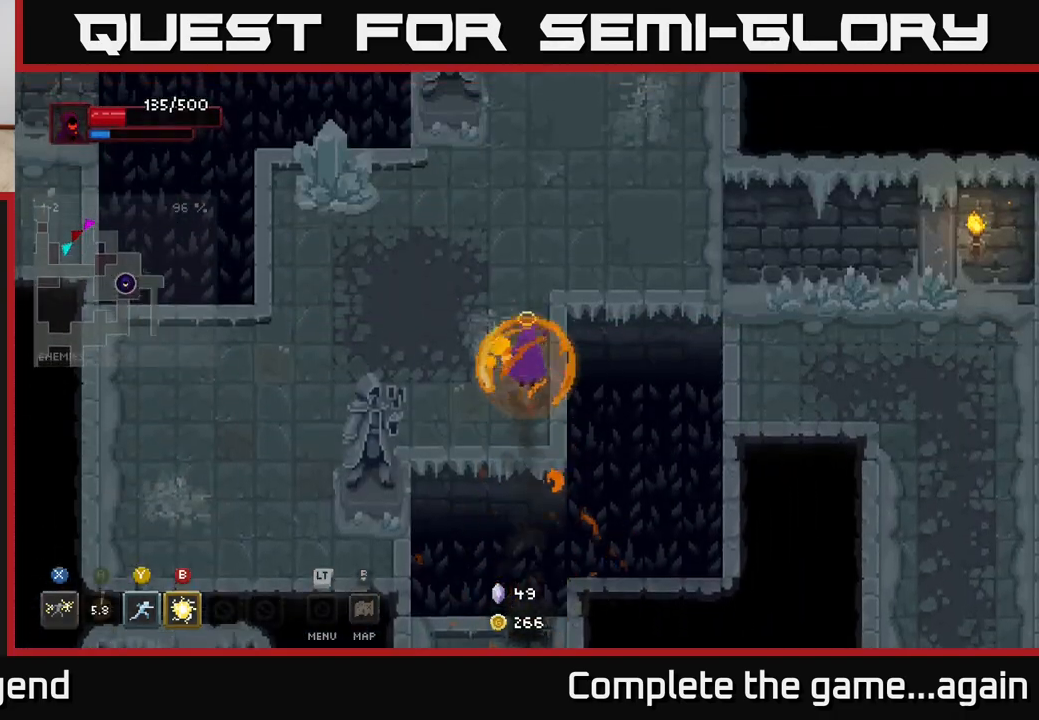
{"buttons": [], "left_stick": "right", "right_stick": "center", "events": [[33, "left_stick", "right"], [150, "A", "down"], [300, "A", "up"]]}
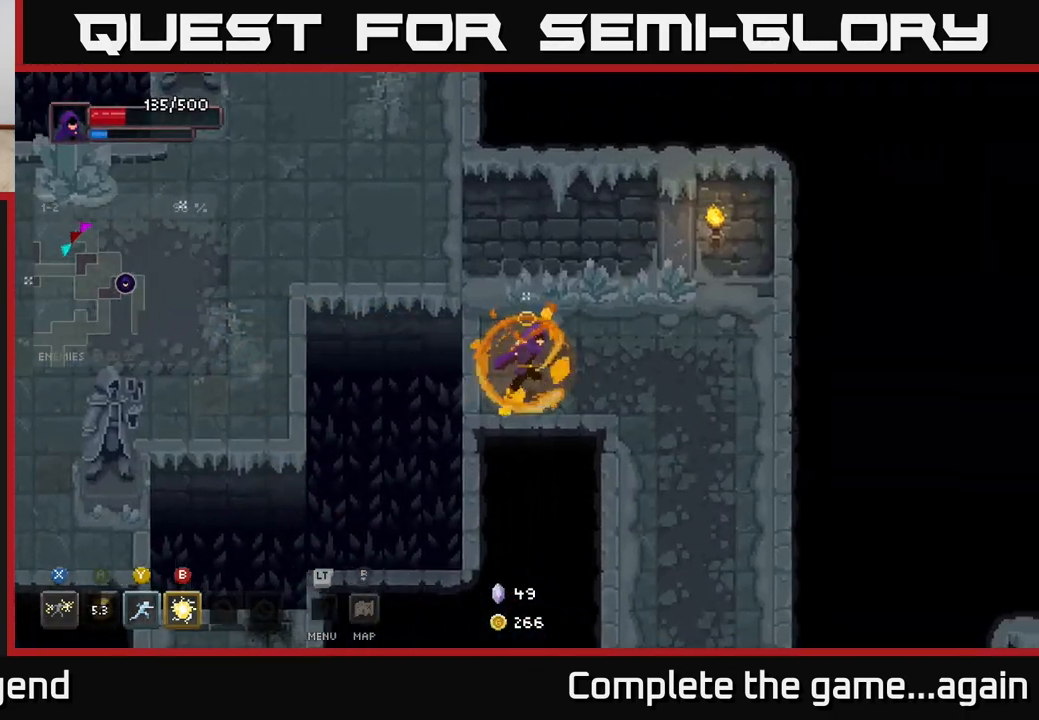
{"buttons": [], "left_stick": "down", "right_stick": "center", "events": [[283, "left_stick", "down-right"], [450, "left_stick", "down"]]}
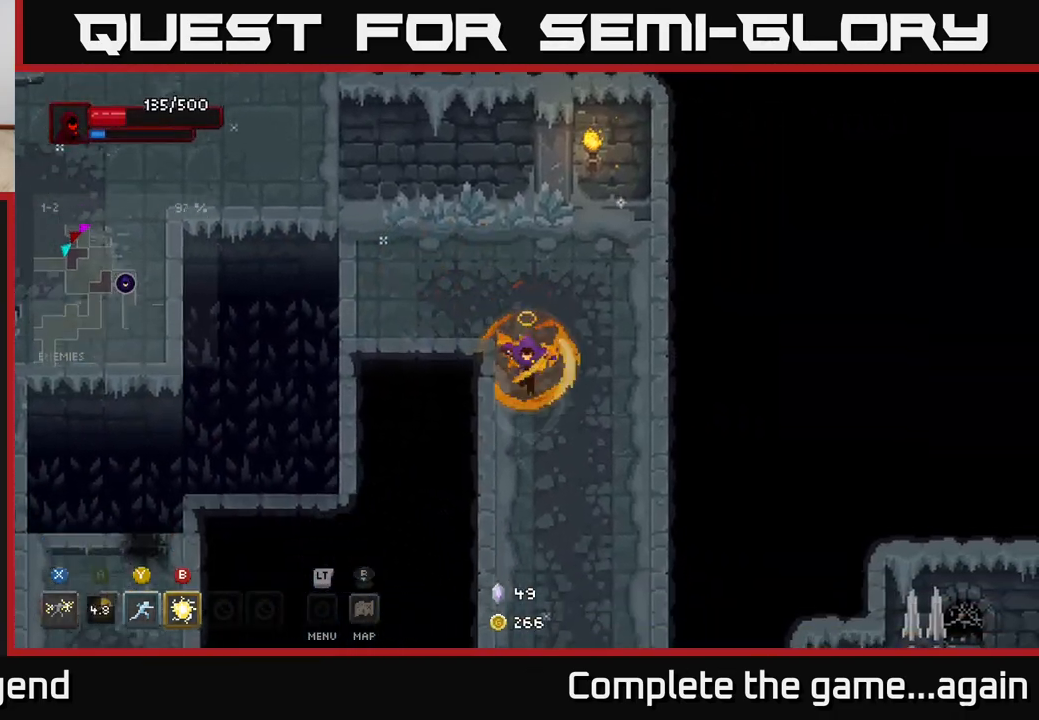
{"buttons": [], "left_stick": "down", "right_stick": "center", "events": []}
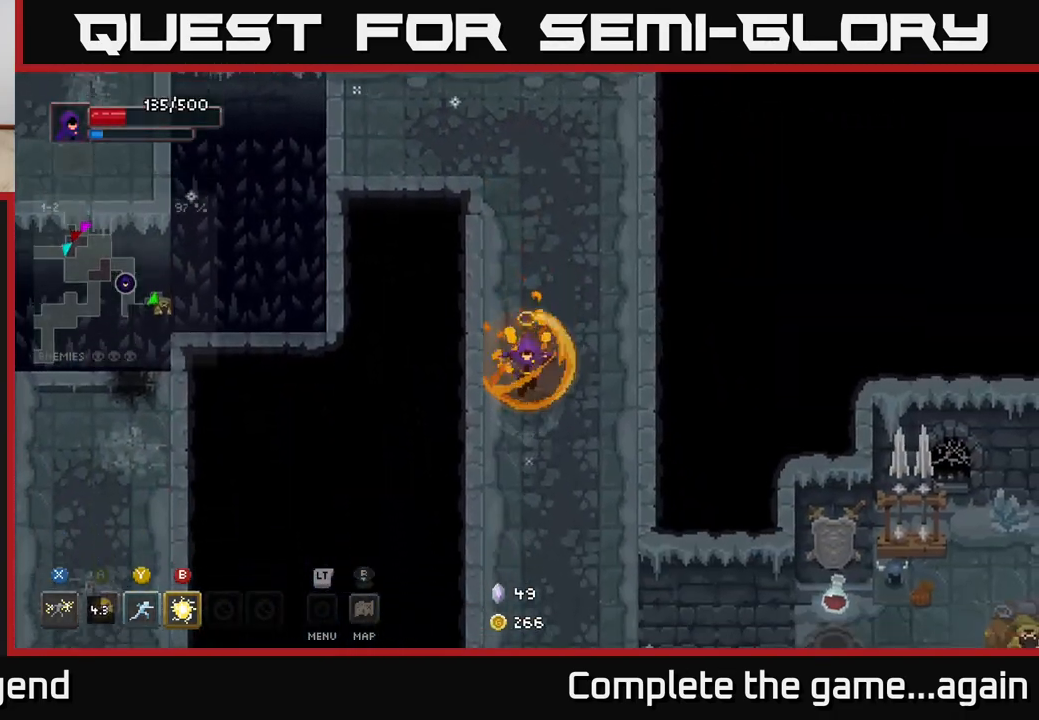
{"buttons": [], "left_stick": "down", "right_stick": "center", "events": []}
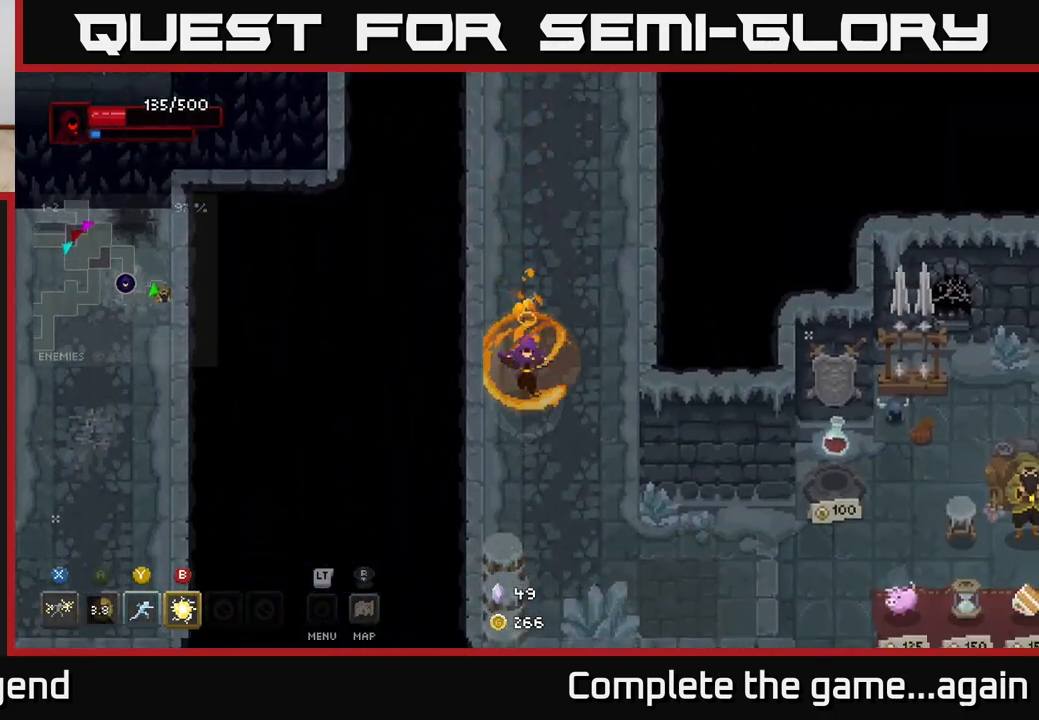
{"buttons": [], "left_stick": "down", "right_stick": "center", "events": [[183, "left_stick", "down-right"], [383, "left_stick", "down"]]}